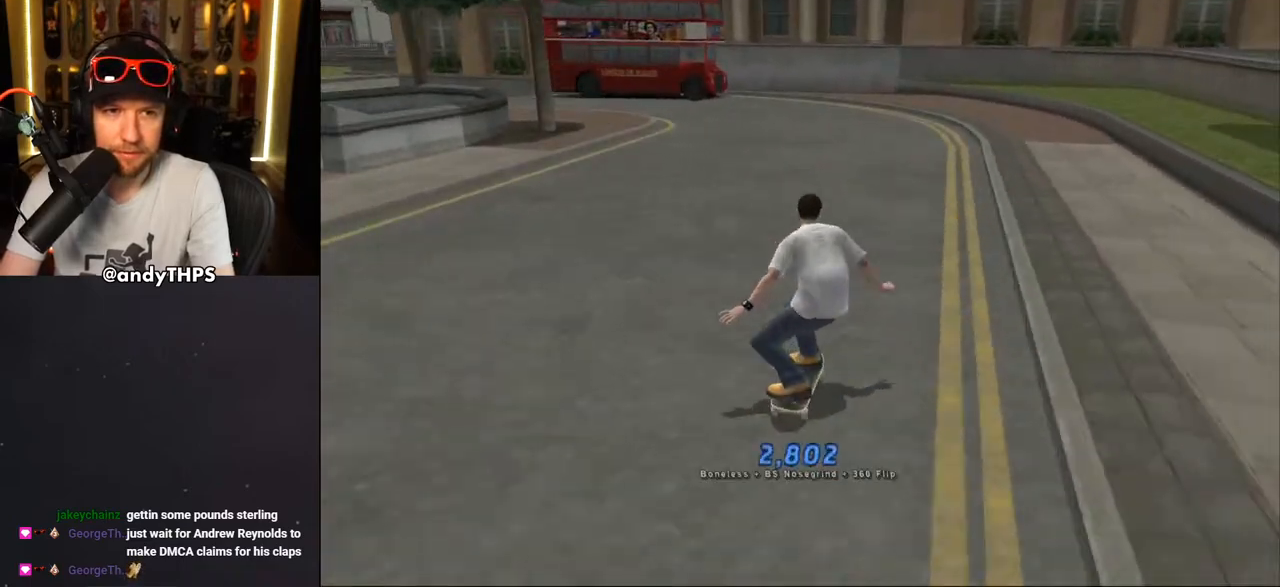
Gameplay with a controller (PlayStation layout); each line is a JSON object with the inputs held at the frame after it. "events" lists button and stick changes between this image and that frame as [ms after this image, input, new state], when the widget could be followed in between. Not read: L2 R2.
{"buttons": ["CROSS"], "left_stick": "center", "right_stick": "center", "events": [[267, "DPAD_RIGHT", "down"], [450, "DPAD_RIGHT", "up"]]}
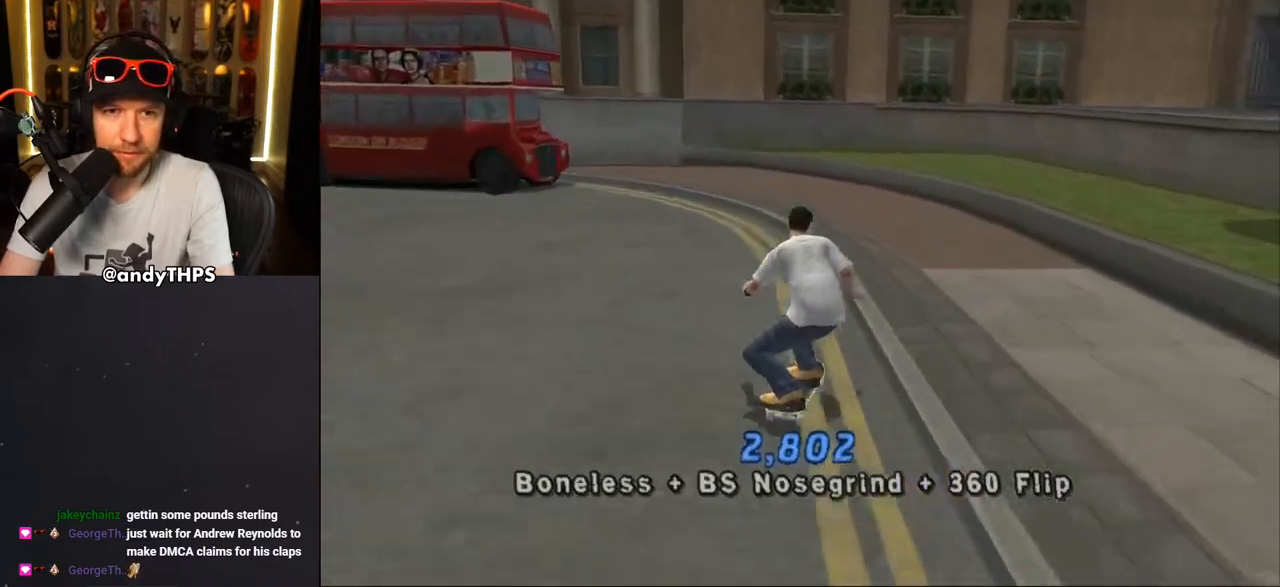
{"buttons": ["CROSS", "DPAD_LEFT"], "left_stick": "center", "right_stick": "center", "events": [[133, "DPAD_DOWN", "down"], [133, "DPAD_LEFT", "down"], [483, "DPAD_DOWN", "up"]]}
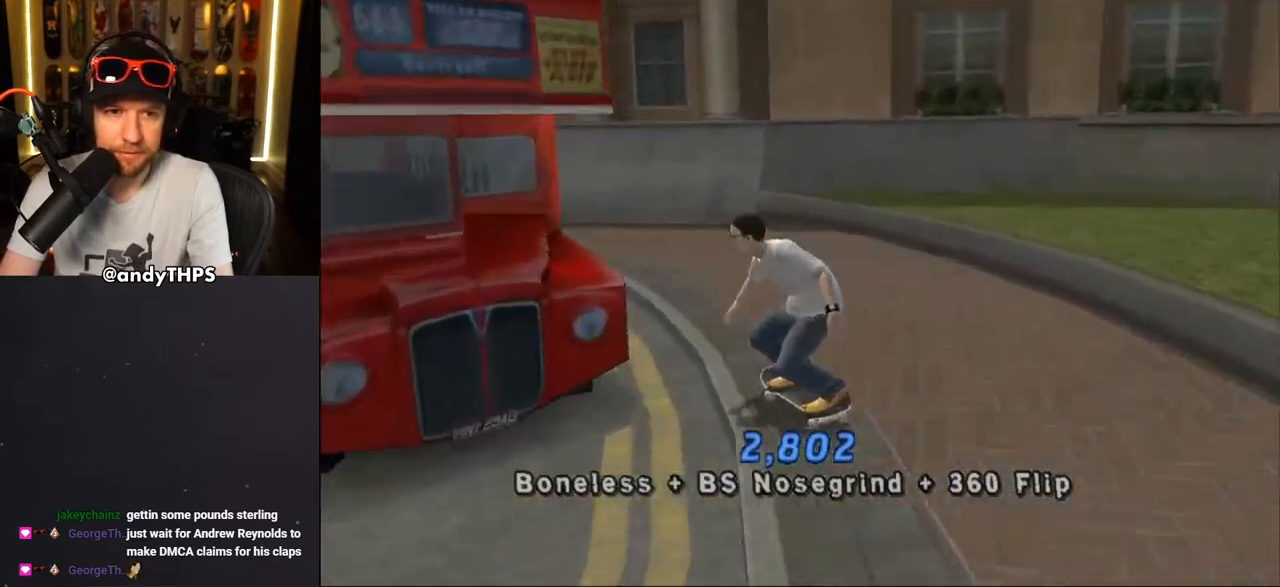
{"buttons": ["CROSS"], "left_stick": "center", "right_stick": "center", "events": [[33, "DPAD_LEFT", "up"], [167, "DPAD_UP", "down"], [183, "DPAD_RIGHT", "down"], [233, "DPAD_UP", "up"], [250, "DPAD_DOWN", "down"], [433, "DPAD_DOWN", "up"], [467, "DPAD_RIGHT", "up"]]}
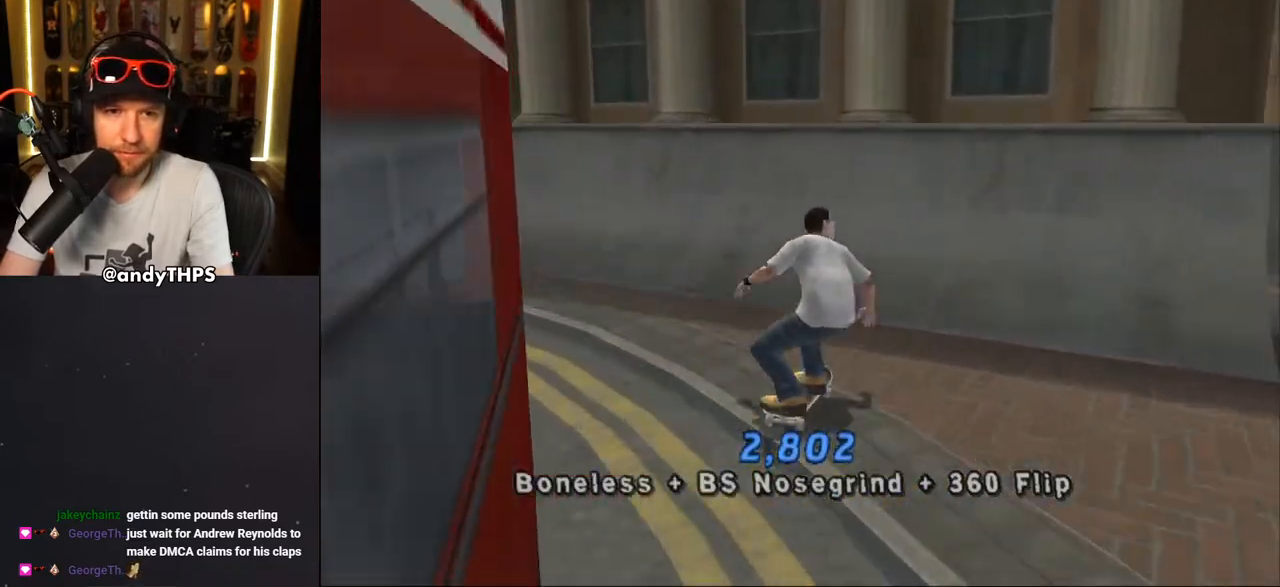
{"buttons": [], "left_stick": "center", "right_stick": "center", "events": [[33, "DPAD_UP", "down"], [117, "DPAD_UP", "up"], [167, "DPAD_UP", "down"], [233, "DPAD_UP", "up"], [250, "CROSS", "up"]]}
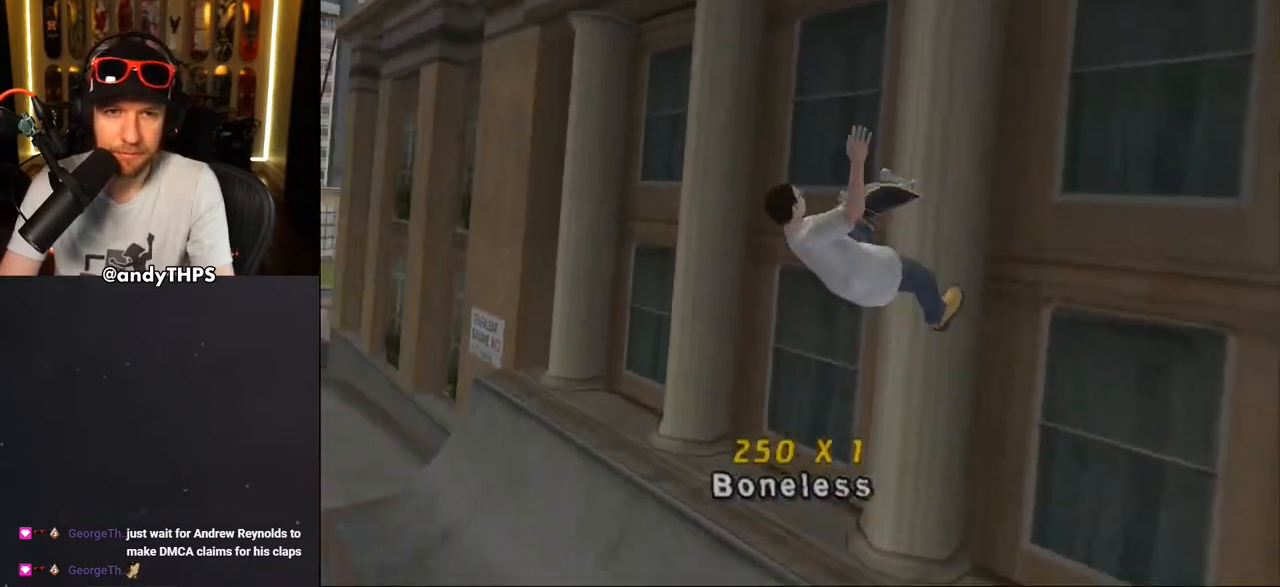
{"buttons": ["TRIANGLE", "L1"], "left_stick": "center", "right_stick": "center", "events": [[50, "TRIANGLE", "down"], [83, "L1", "down"], [250, "L1", "up"], [500, "L1", "down"]]}
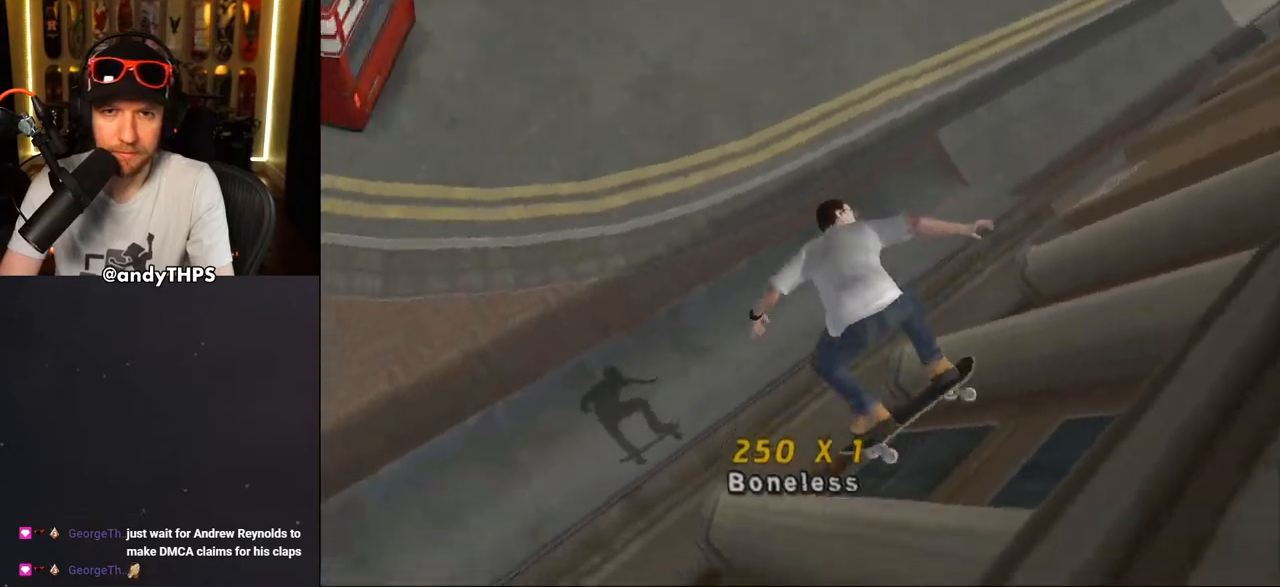
{"buttons": ["CROSS", "DPAD_RIGHT"], "left_stick": "center", "right_stick": "center", "events": [[33, "TRIANGLE", "up"], [67, "CROSS", "down"], [250, "L1", "up"], [483, "DPAD_RIGHT", "down"]]}
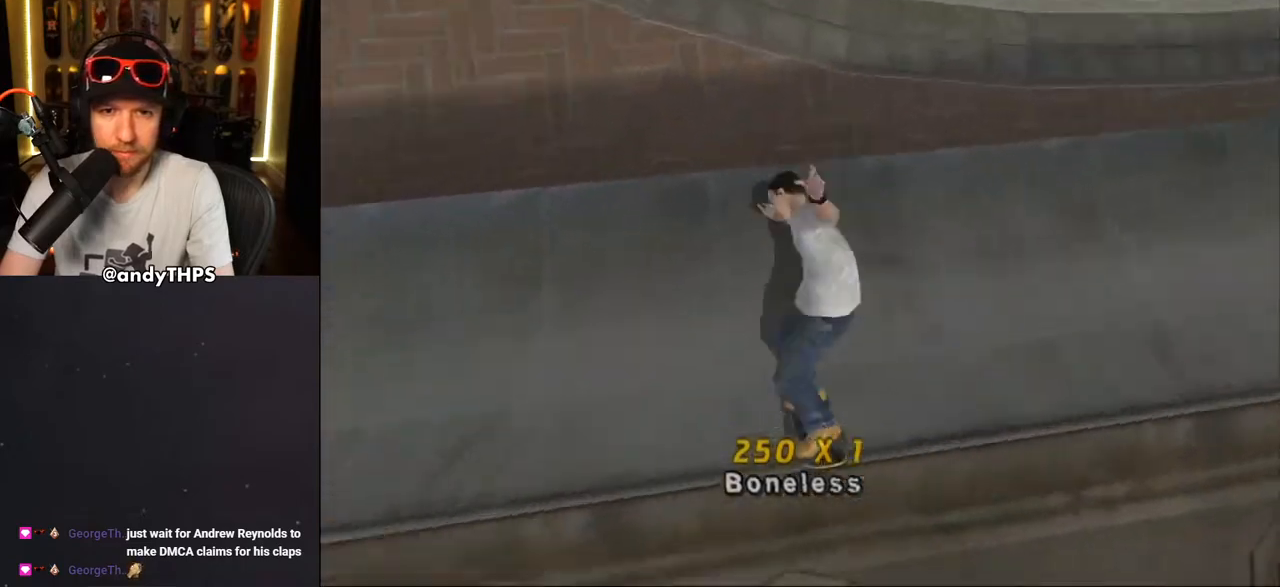
{"buttons": ["CROSS", "DPAD_DOWN", "DPAD_LEFT"], "left_stick": "center", "right_stick": "center", "events": [[17, "DPAD_DOWN", "down"], [267, "DPAD_DOWN", "up"], [317, "DPAD_RIGHT", "up"], [500, "DPAD_DOWN", "down"], [500, "DPAD_LEFT", "down"]]}
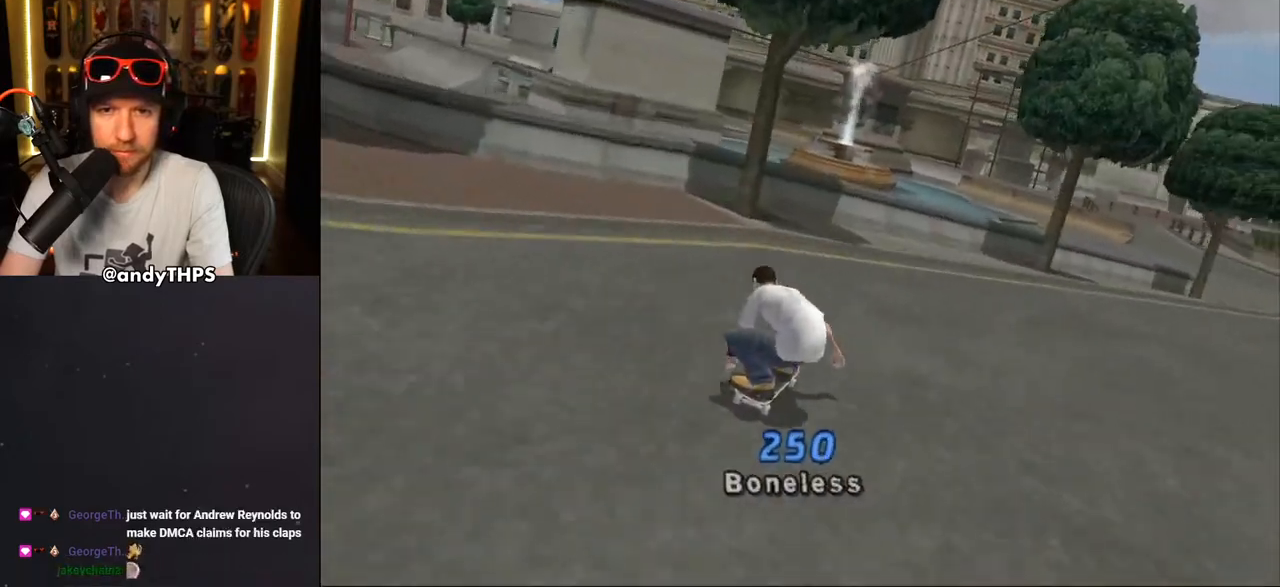
{"buttons": ["CROSS", "L1", "DPAD_DOWN", "DPAD_LEFT"], "left_stick": "center", "right_stick": "center", "events": [[217, "L1", "down"]]}
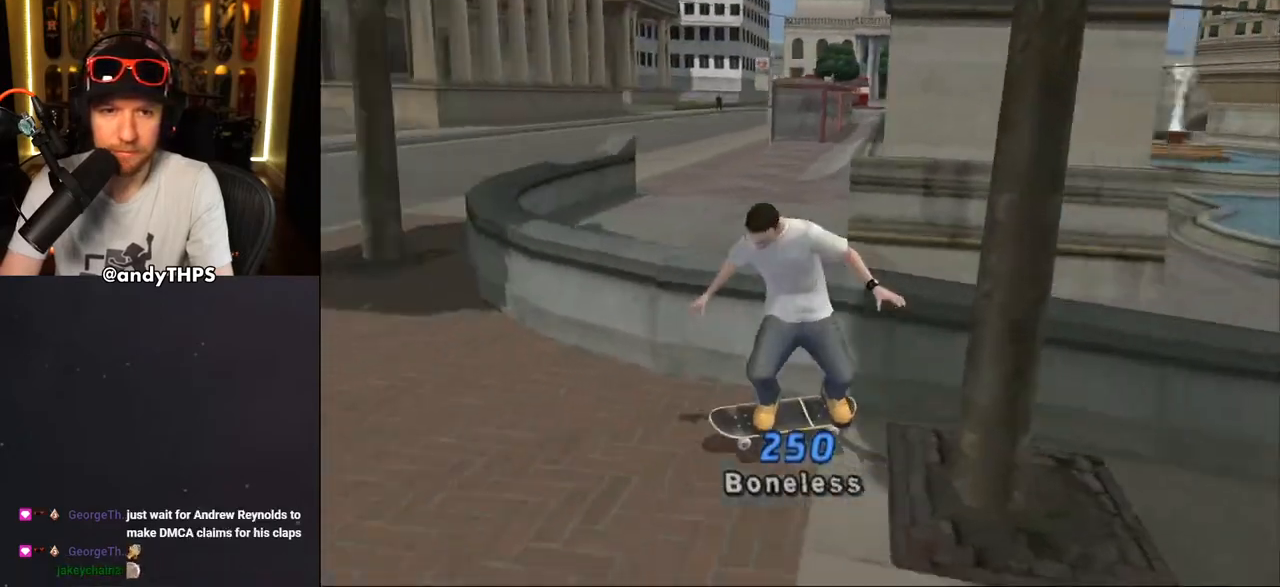
{"buttons": ["CROSS", "DPAD_RIGHT"], "left_stick": "center", "right_stick": "center", "events": [[17, "L1", "up"], [117, "DPAD_DOWN", "up"], [117, "DPAD_LEFT", "up"], [167, "DPAD_RIGHT", "down"], [217, "DPAD_DOWN", "down"], [367, "DPAD_DOWN", "up"]]}
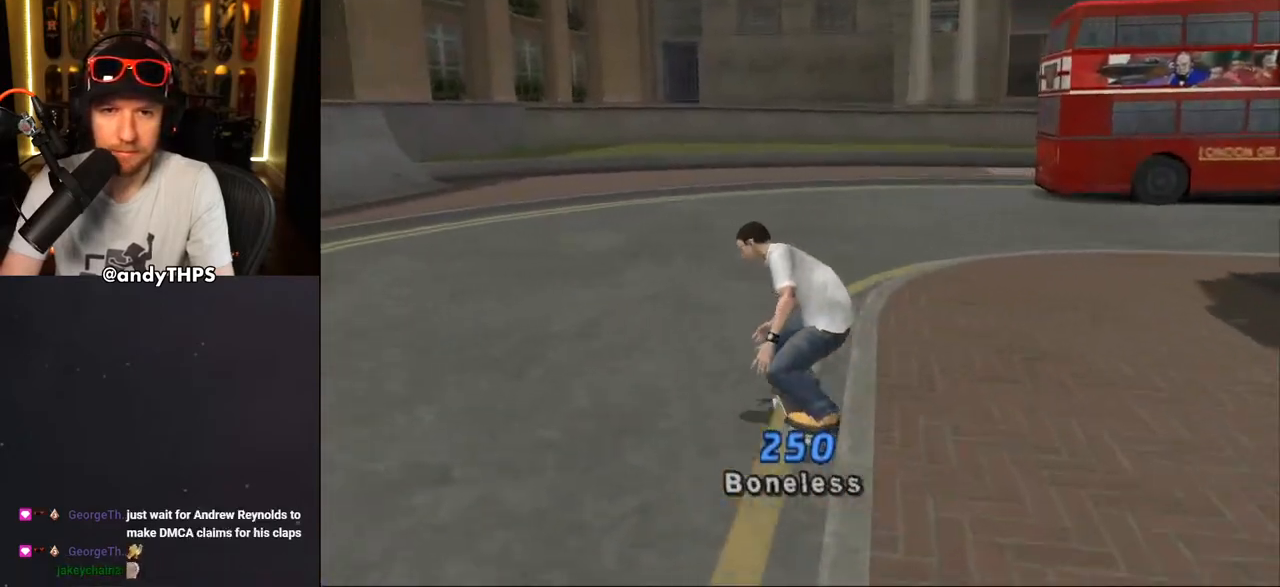
{"buttons": ["CROSS", "DPAD_RIGHT"], "left_stick": "center", "right_stick": "center", "events": [[100, "DPAD_DOWN", "down"], [400, "DPAD_DOWN", "up"]]}
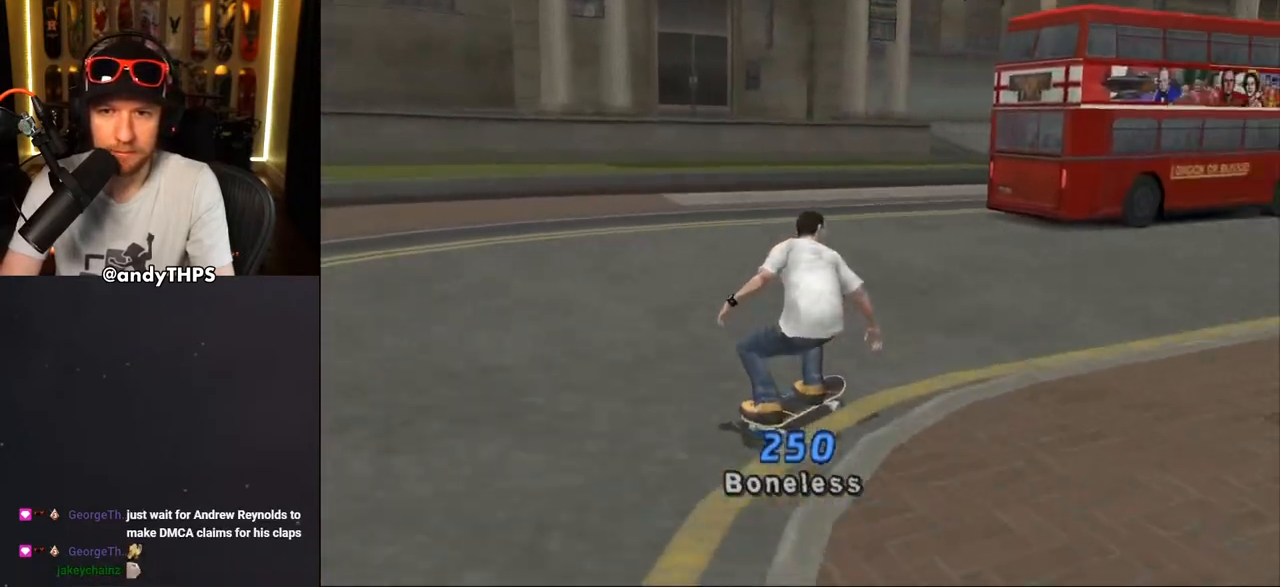
{"buttons": ["CROSS", "DPAD_UP", "DPAD_RIGHT"], "left_stick": "center", "right_stick": "center", "events": [[83, "DPAD_RIGHT", "up"], [200, "DPAD_UP", "down"], [283, "DPAD_LEFT", "down"], [400, "DPAD_LEFT", "up"], [467, "DPAD_RIGHT", "down"]]}
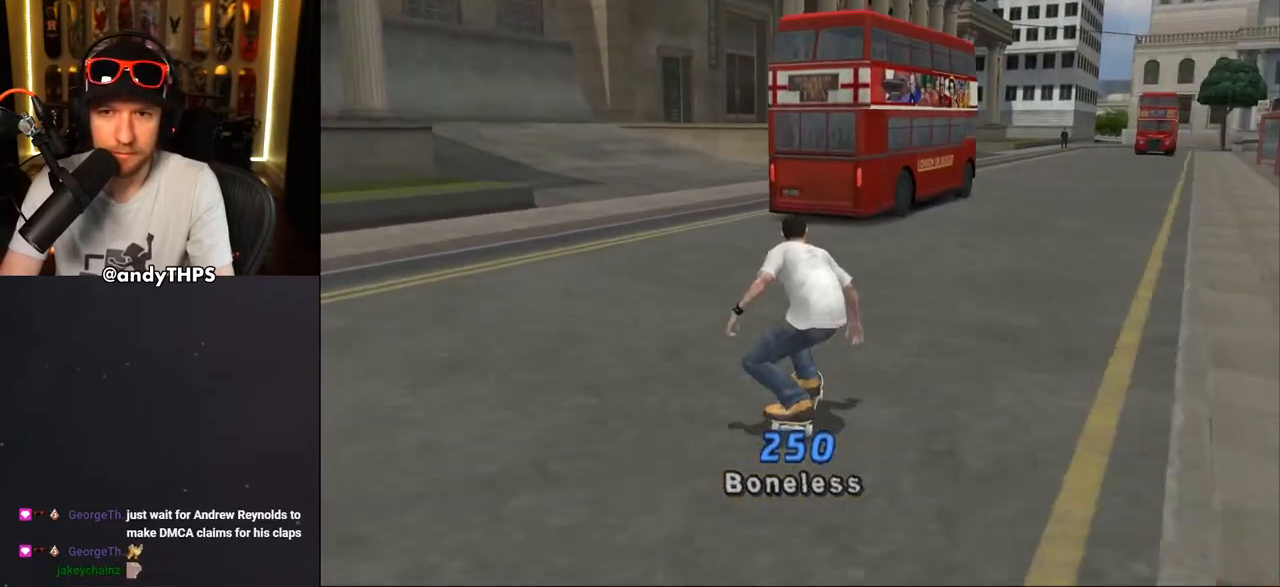
{"buttons": ["CROSS", "DPAD_UP"], "left_stick": "center", "right_stick": "center", "events": [[150, "DPAD_RIGHT", "up"]]}
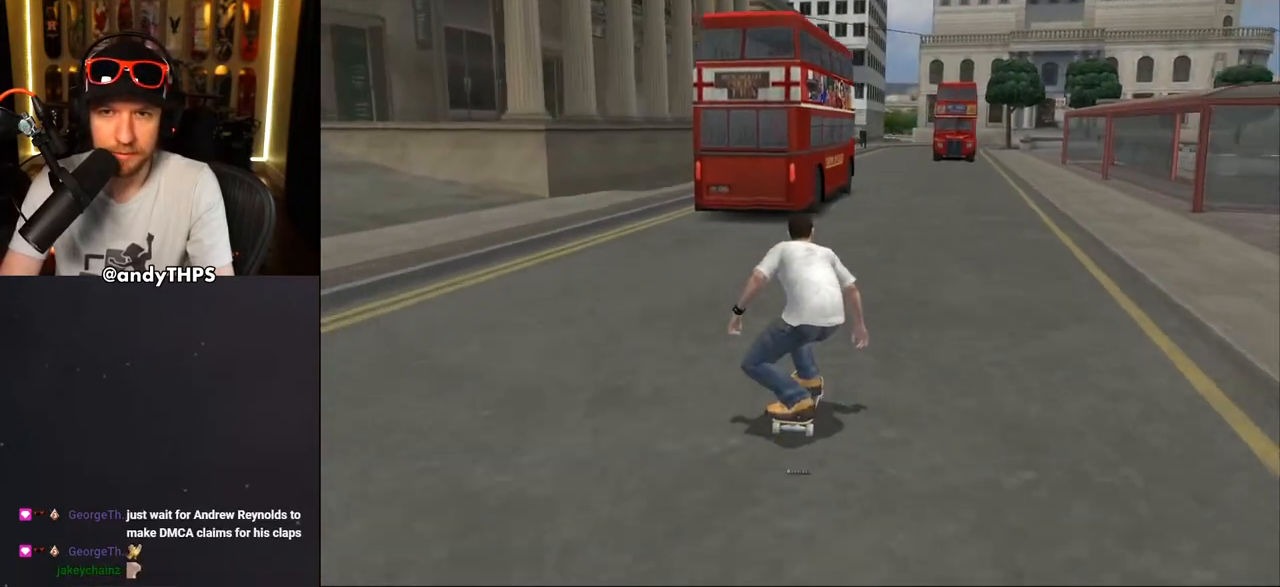
{"buttons": ["CROSS", "DPAD_UP"], "left_stick": "center", "right_stick": "center", "events": [[17, "DPAD_LEFT", "down"], [83, "DPAD_LEFT", "up"]]}
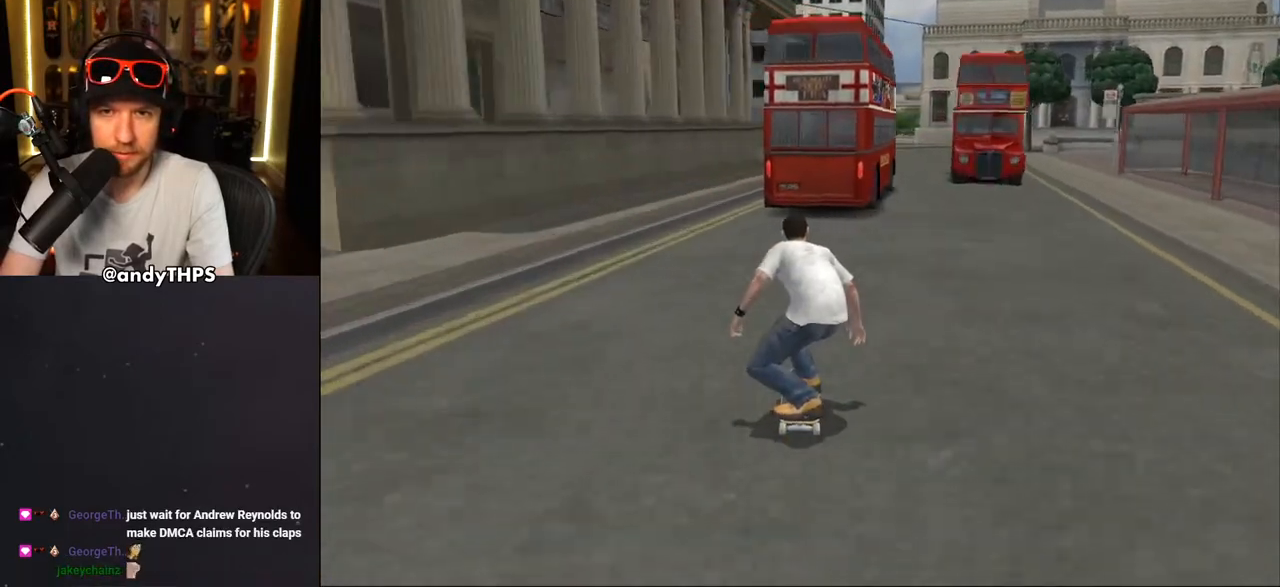
{"buttons": ["CROSS", "DPAD_UP"], "left_stick": "center", "right_stick": "center", "events": [[317, "DPAD_RIGHT", "down"], [417, "DPAD_RIGHT", "up"]]}
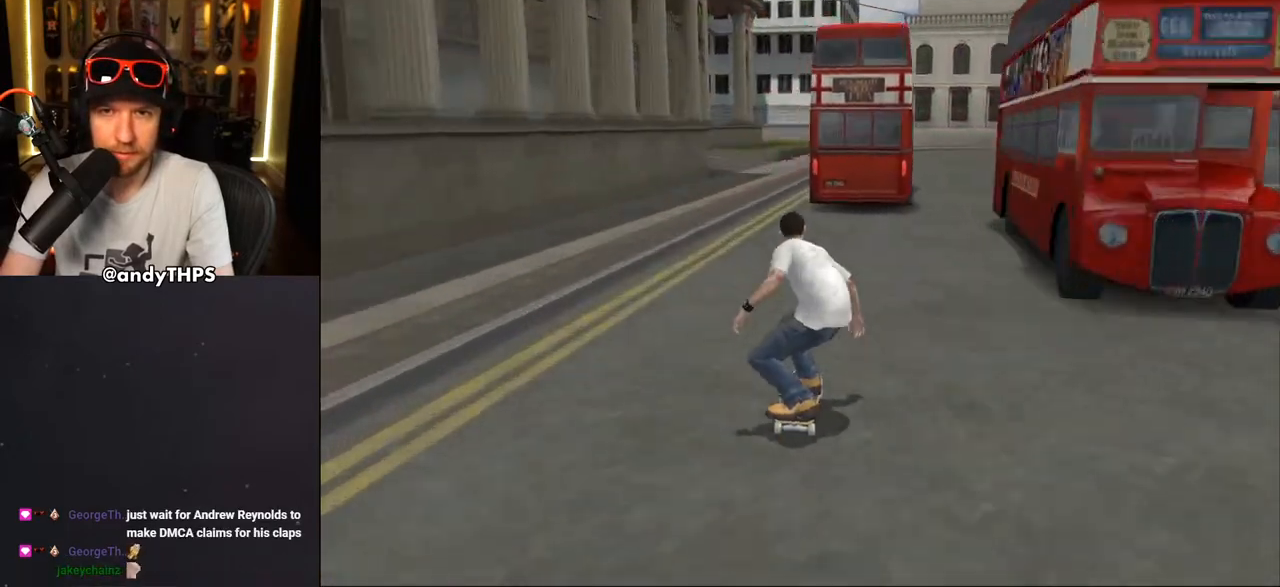
{"buttons": ["CROSS", "DPAD_UP", "DPAD_RIGHT"], "left_stick": "center", "right_stick": "center", "events": [[117, "DPAD_RIGHT", "down"], [150, "DPAD_UP", "up"], [183, "DPAD_UP", "down"], [233, "DPAD_UP", "up"], [300, "DPAD_UP", "down"]]}
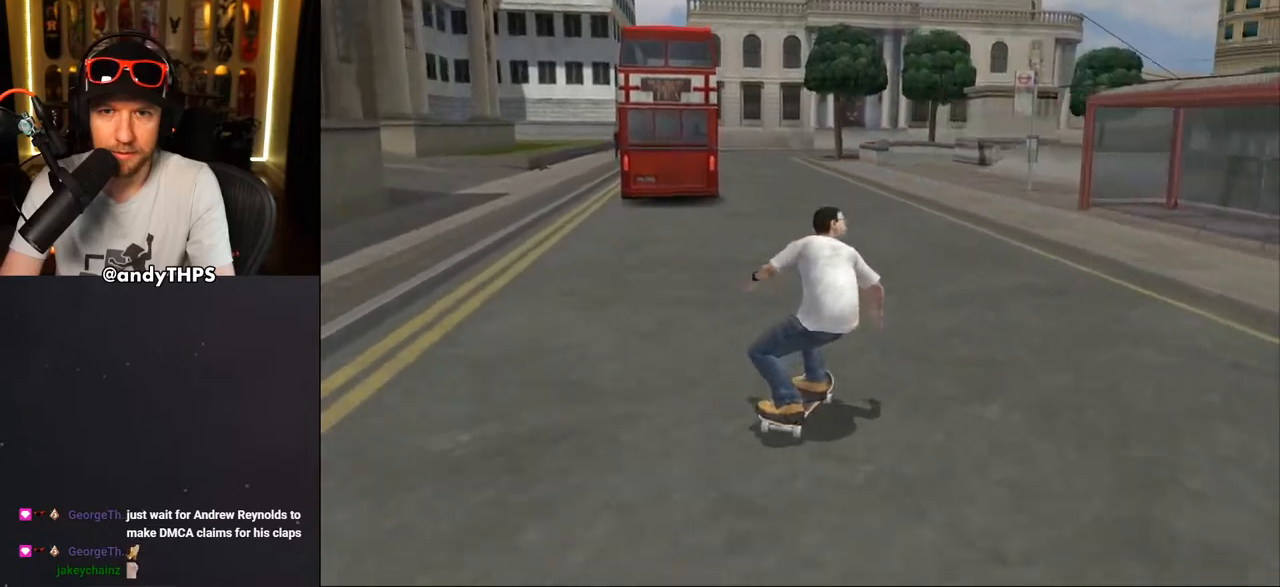
{"buttons": ["CROSS"], "left_stick": "center", "right_stick": "center", "events": [[33, "DPAD_RIGHT", "up"], [50, "DPAD_LEFT", "down"], [467, "DPAD_LEFT", "up"], [500, "DPAD_UP", "up"]]}
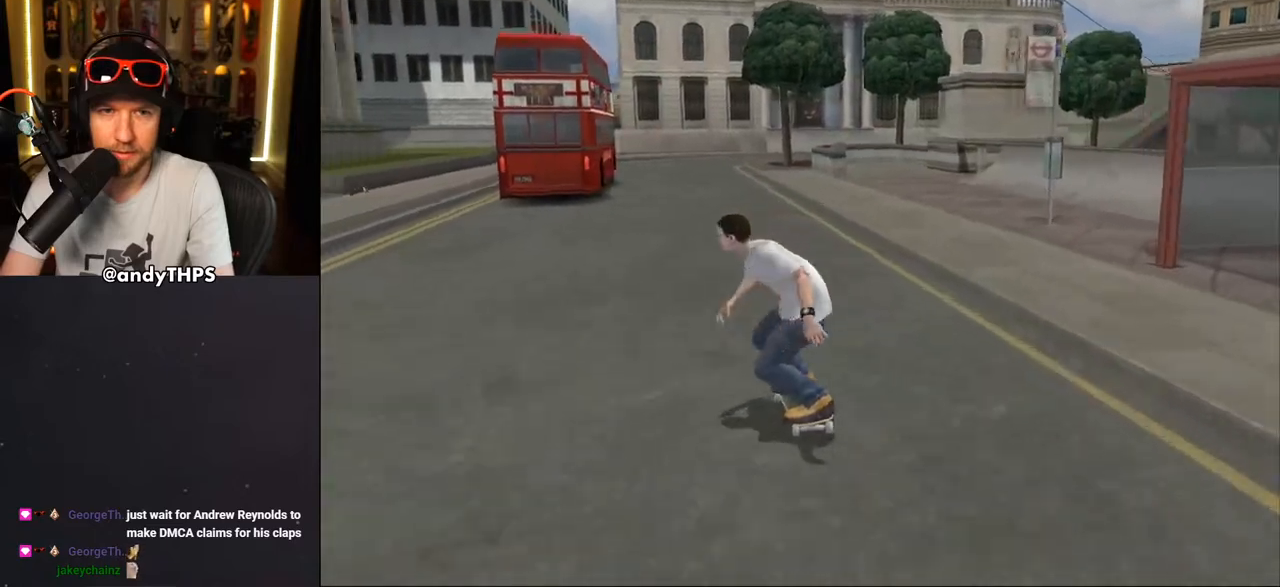
{"buttons": ["CROSS", "DPAD_UP"], "left_stick": "center", "right_stick": "center", "events": [[50, "DPAD_UP", "down"], [150, "DPAD_UP", "up"], [200, "DPAD_RIGHT", "down"], [200, "DPAD_UP", "down"], [283, "CROSS", "up"], [283, "DPAD_RIGHT", "up"], [350, "CROSS", "down"]]}
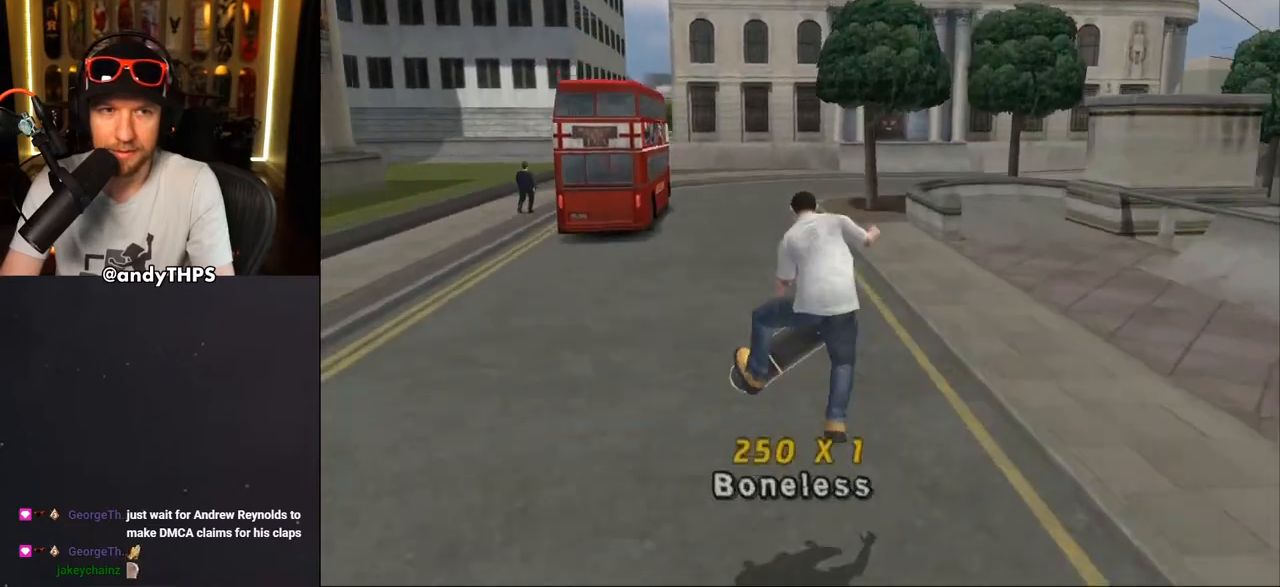
{"buttons": ["CROSS", "DPAD_UP", "DPAD_RIGHT"], "left_stick": "center", "right_stick": "center", "events": [[50, "DPAD_UP", "up"], [83, "DPAD_UP", "down"], [300, "DPAD_UP", "up"], [367, "DPAD_UP", "down"], [433, "DPAD_UP", "up"], [500, "DPAD_RIGHT", "down"], [500, "DPAD_UP", "down"]]}
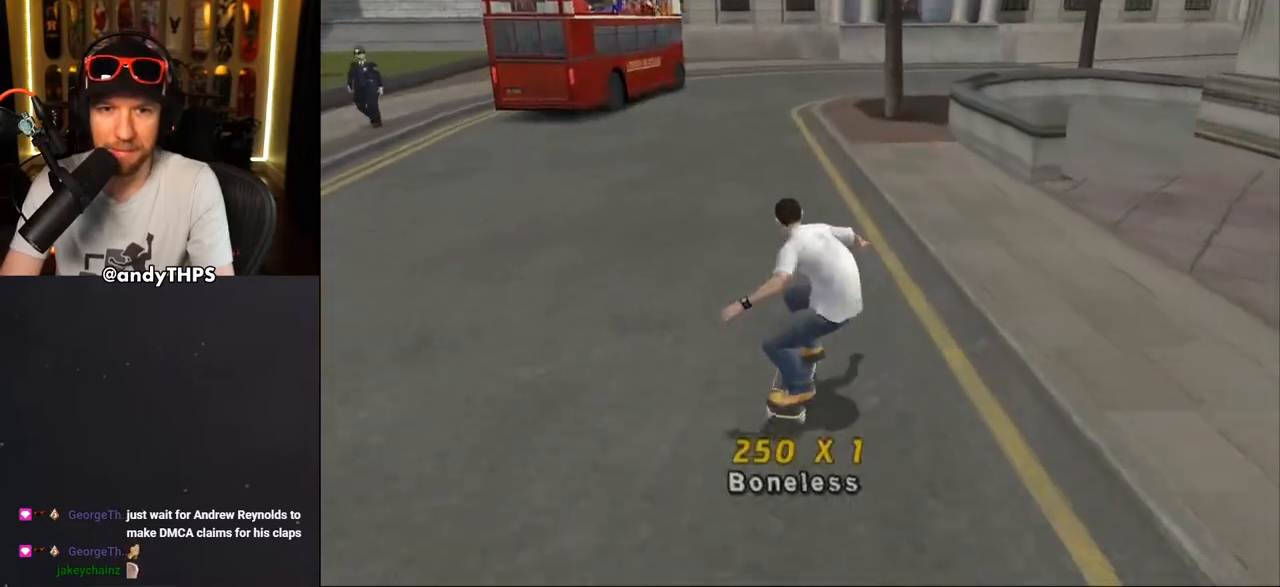
{"buttons": ["CROSS", "DPAD_UP", "DPAD_RIGHT"], "left_stick": "center", "right_stick": "center", "events": [[133, "DPAD_RIGHT", "up"], [183, "DPAD_LEFT", "down"], [383, "DPAD_LEFT", "up"], [450, "DPAD_RIGHT", "down"]]}
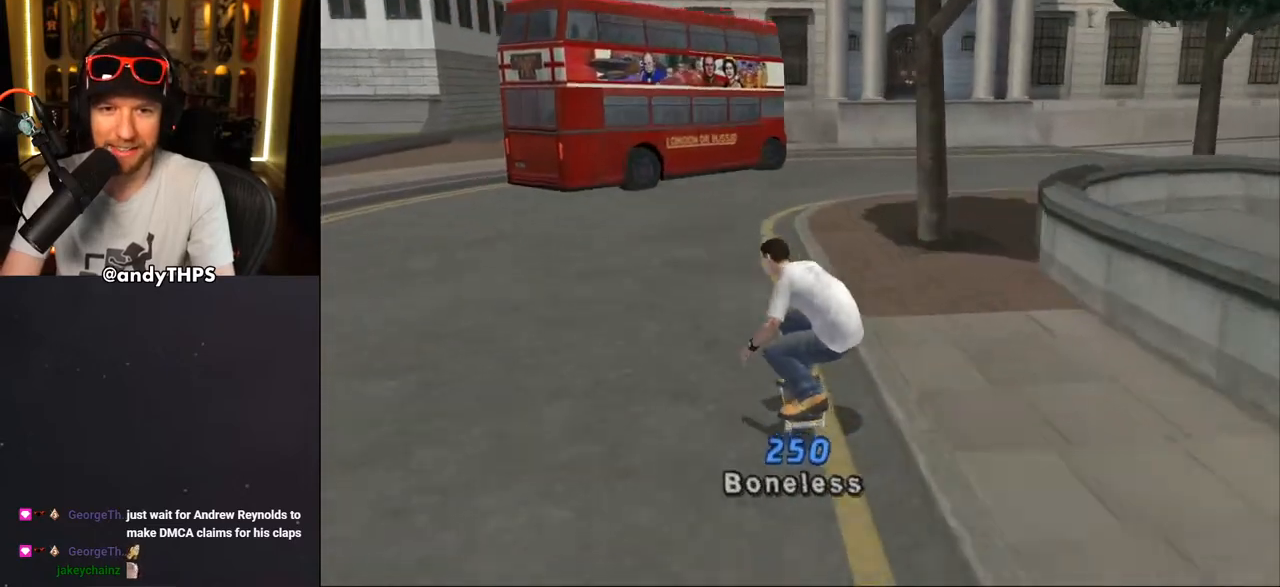
{"buttons": ["CROSS", "DPAD_UP", "DPAD_RIGHT"], "left_stick": "center", "right_stick": "center", "events": [[117, "DPAD_RIGHT", "up"], [467, "DPAD_RIGHT", "down"]]}
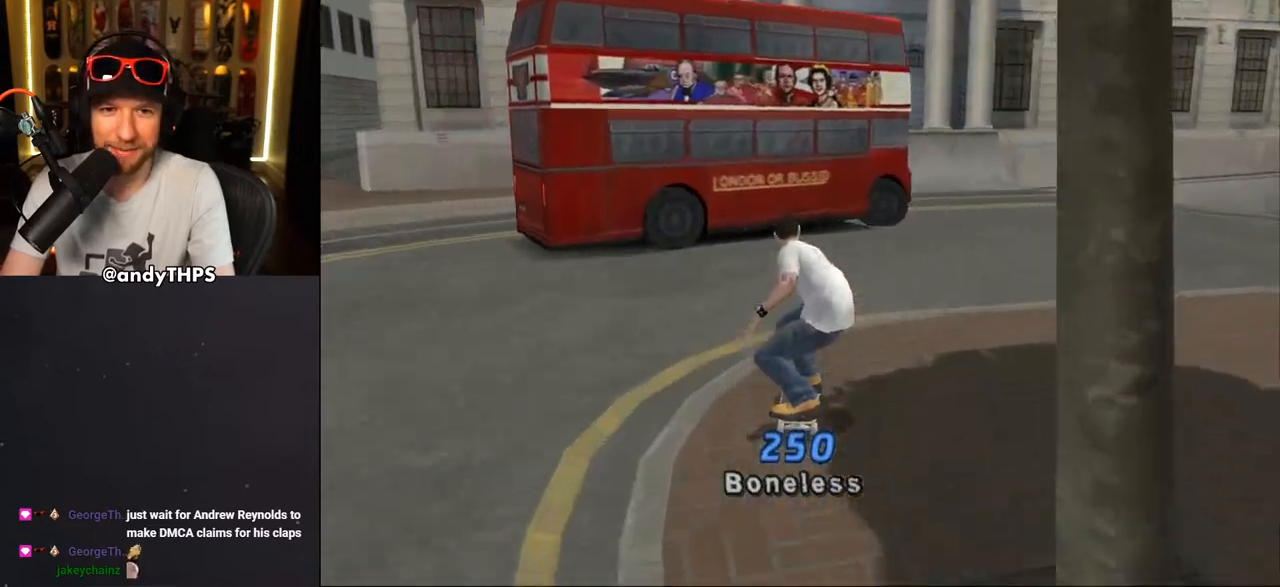
{"buttons": ["CROSS", "DPAD_UP"], "left_stick": "center", "right_stick": "center", "events": [[17, "DPAD_RIGHT", "up"]]}
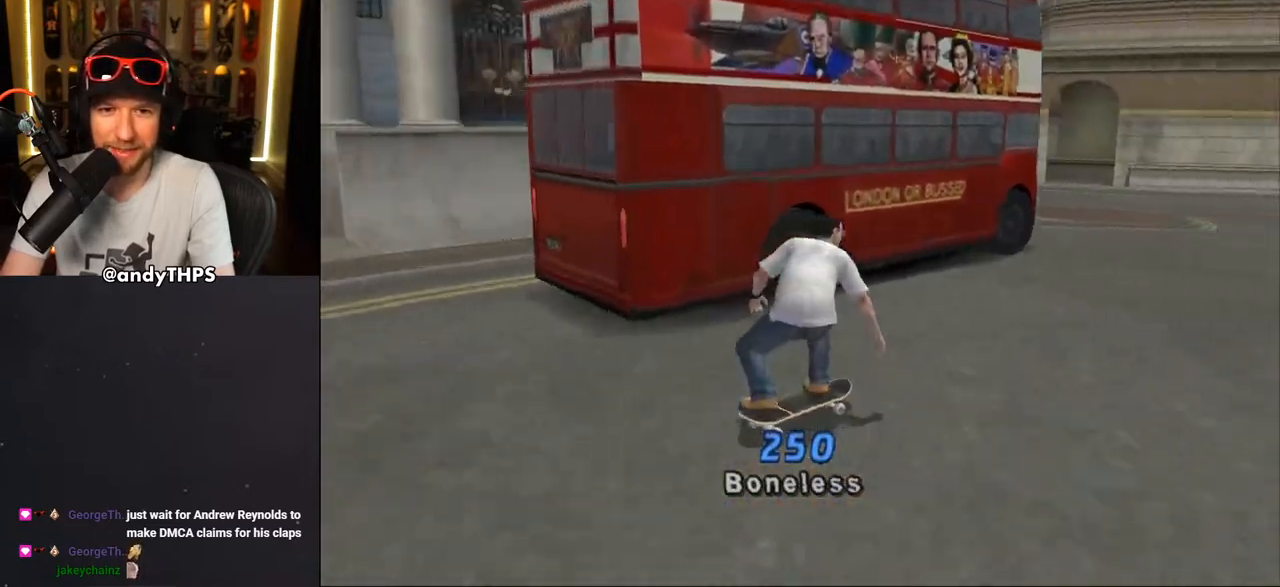
{"buttons": ["CROSS", "DPAD_UP"], "left_stick": "center", "right_stick": "center", "events": []}
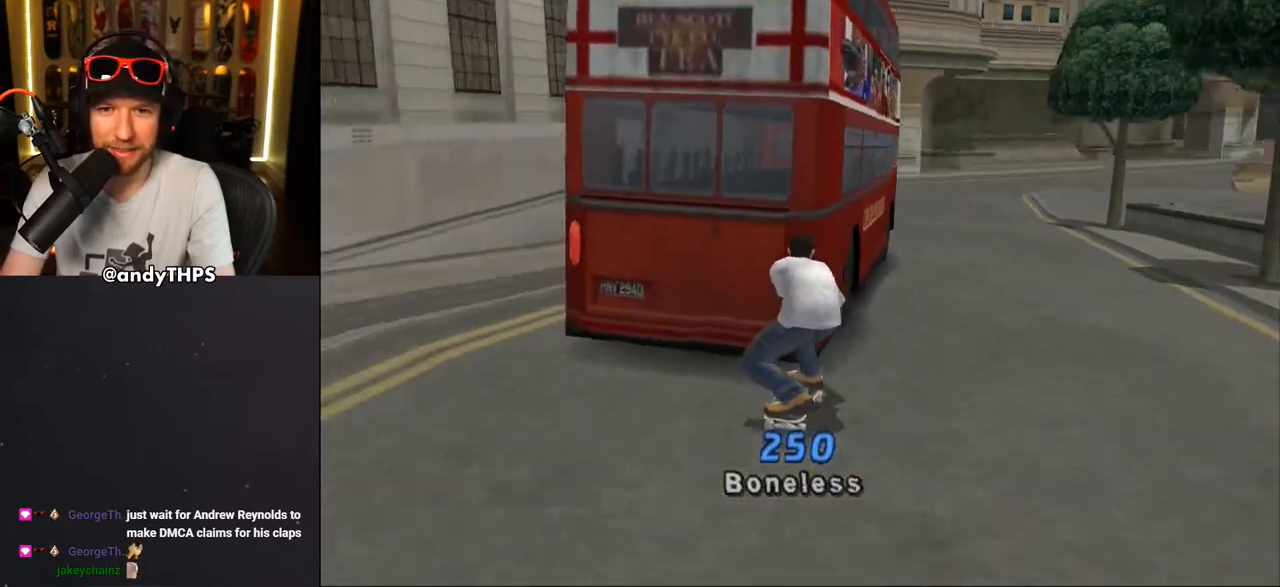
{"buttons": ["CROSS"], "left_stick": "center", "right_stick": "center", "events": [[117, "DPAD_UP", "up"]]}
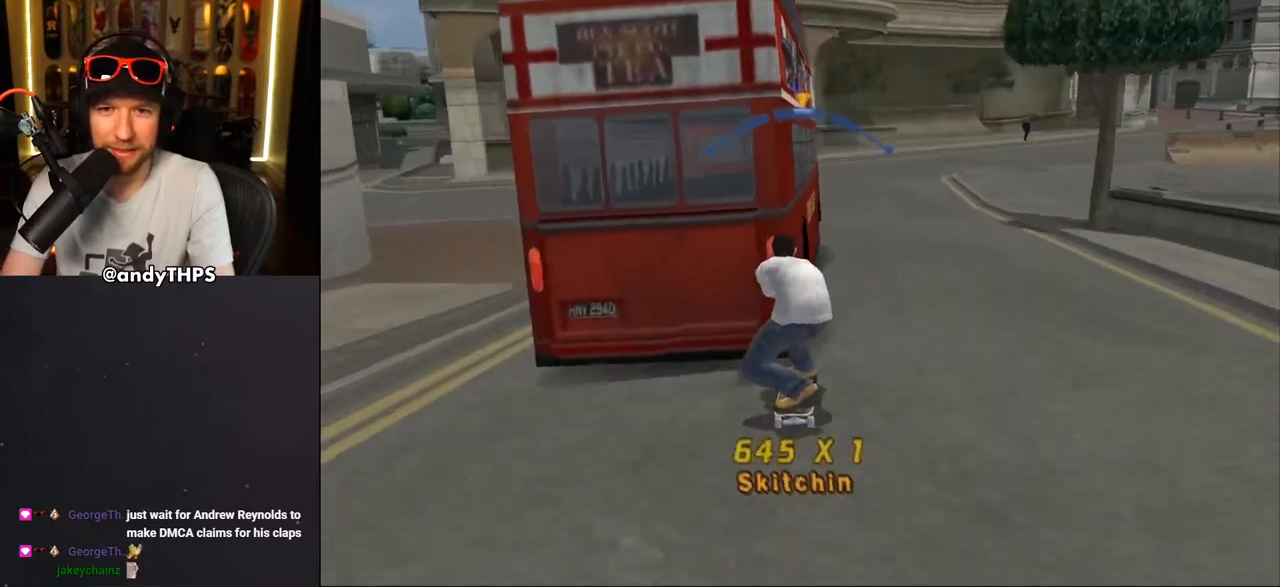
{"buttons": ["CROSS"], "left_stick": "center", "right_stick": "center", "events": [[150, "DPAD_LEFT", "down"], [233, "DPAD_LEFT", "up"]]}
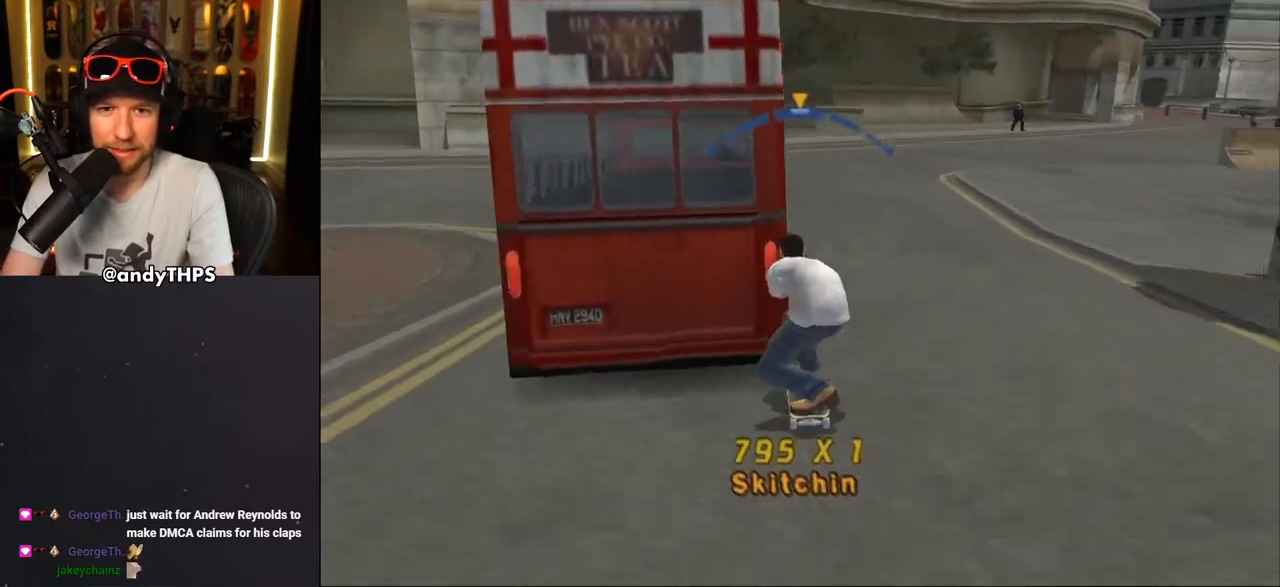
{"buttons": ["CROSS", "DPAD_RIGHT"], "left_stick": "center", "right_stick": "center", "events": [[133, "DPAD_DOWN", "down"], [233, "DPAD_DOWN", "up"], [233, "DPAD_RIGHT", "down"]]}
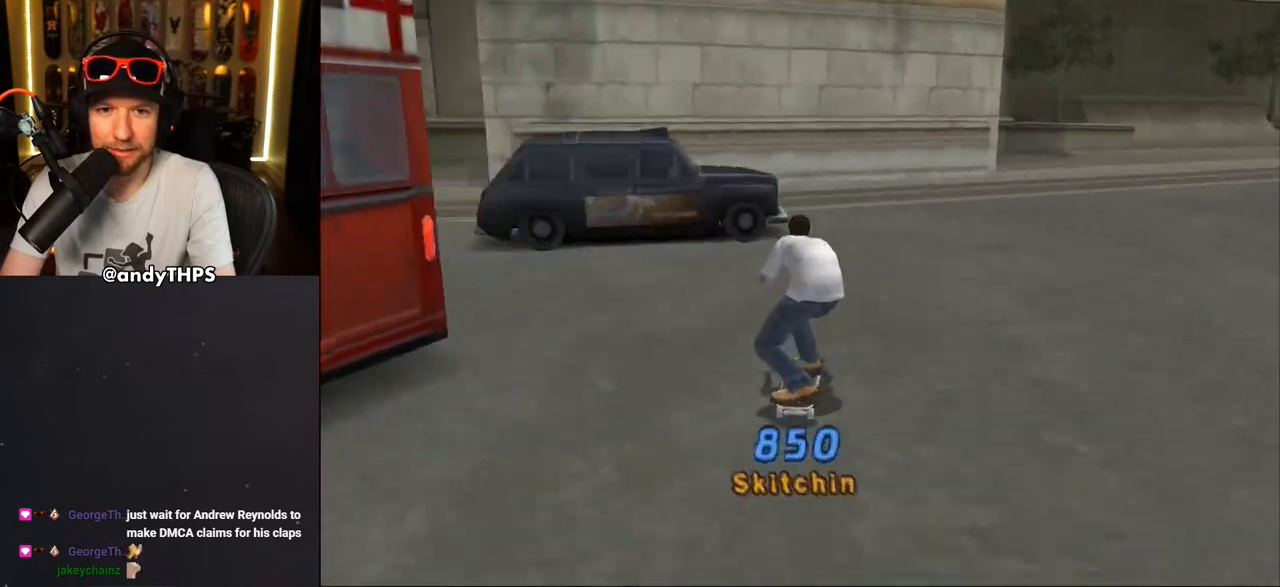
{"buttons": ["CROSS"], "left_stick": "center", "right_stick": "center", "events": [[133, "DPAD_DOWN", "down"], [383, "DPAD_DOWN", "up"], [400, "DPAD_RIGHT", "up"]]}
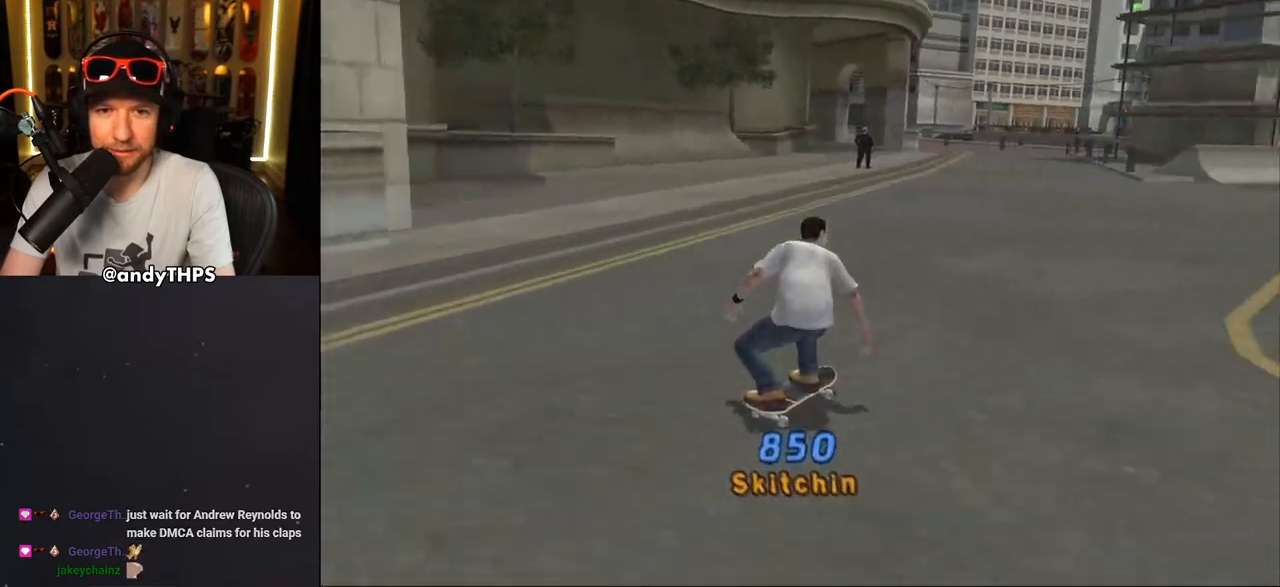
{"buttons": ["CROSS"], "left_stick": "center", "right_stick": "center", "events": [[33, "DPAD_LEFT", "down"], [217, "DPAD_DOWN", "down"], [267, "DPAD_DOWN", "up"], [400, "DPAD_LEFT", "up"]]}
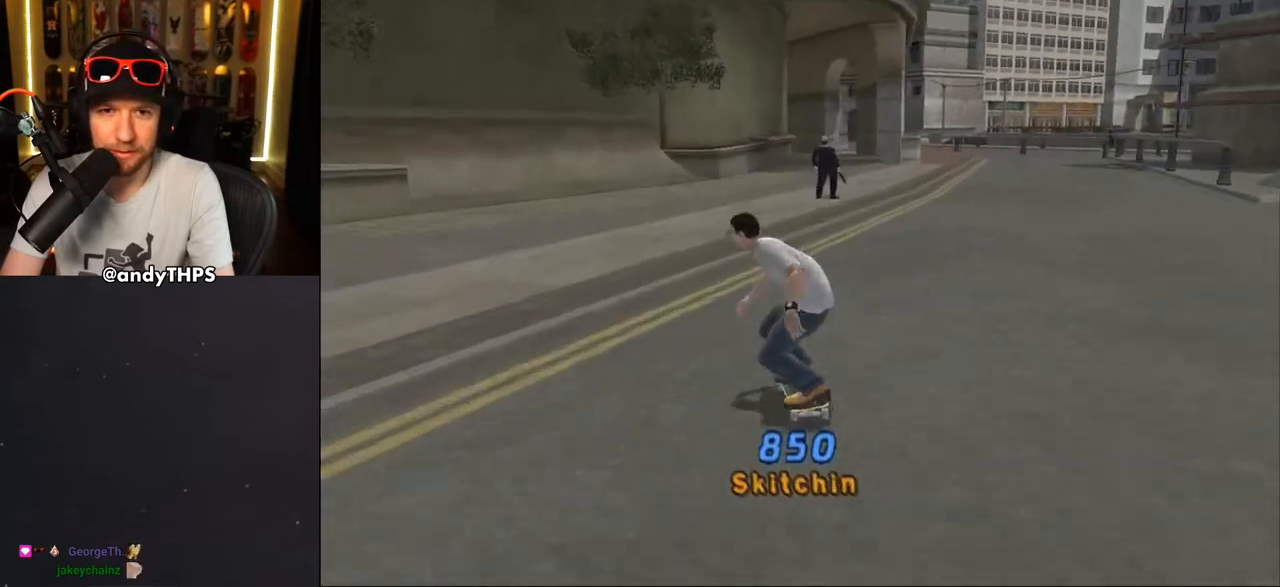
{"buttons": ["CROSS", "DPAD_LEFT"], "left_stick": "center", "right_stick": "center", "events": [[500, "DPAD_LEFT", "down"]]}
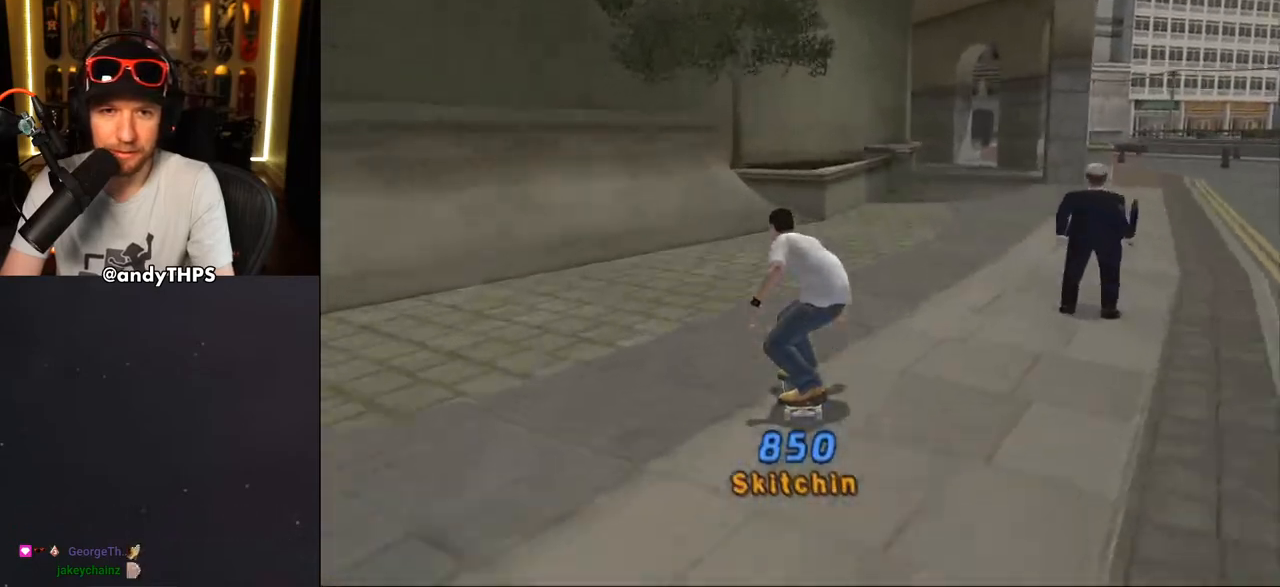
{"buttons": [], "left_stick": "center", "right_stick": "center", "events": [[17, "DPAD_DOWN", "down"], [300, "DPAD_DOWN", "up"], [333, "DPAD_LEFT", "up"], [400, "DPAD_UP", "down"], [450, "DPAD_UP", "up"], [467, "CROSS", "up"]]}
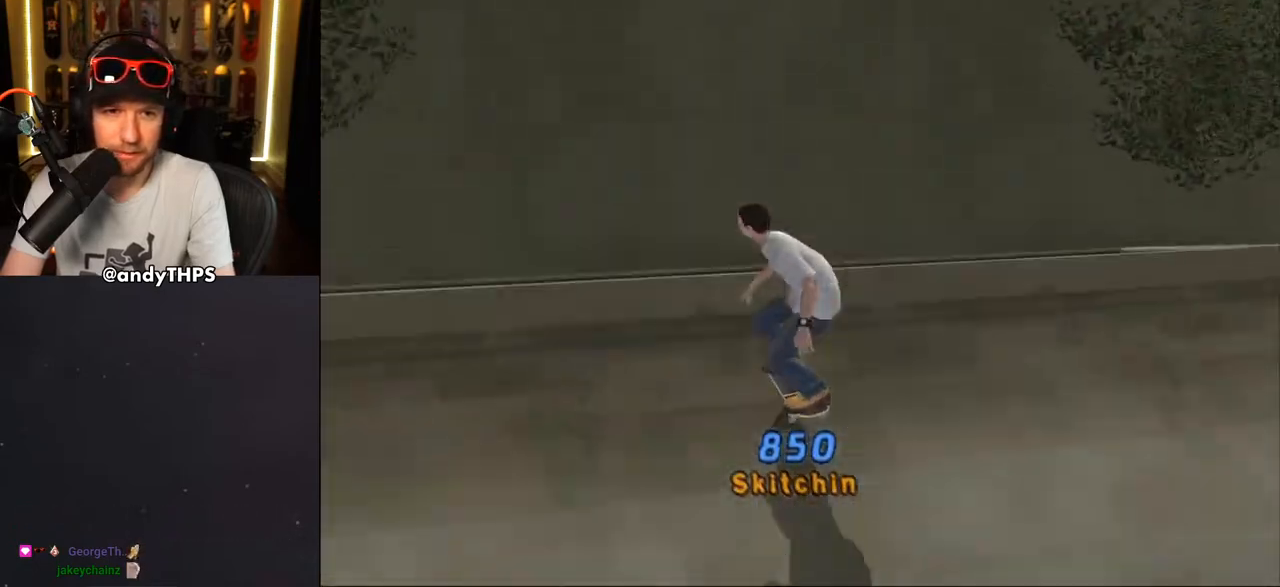
{"buttons": ["TRIANGLE"], "left_stick": "center", "right_stick": "center", "events": [[317, "L1", "down"], [317, "TRIANGLE", "down"], [467, "L1", "up"]]}
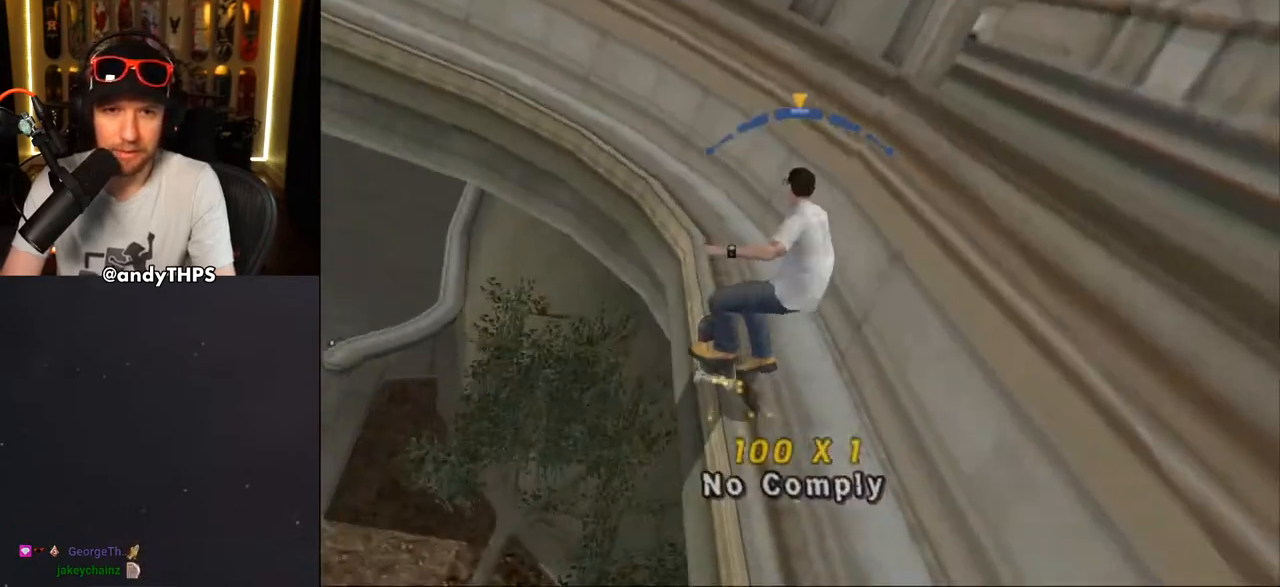
{"buttons": ["CROSS"], "left_stick": "center", "right_stick": "center", "events": [[250, "TRIANGLE", "up"], [300, "CROSS", "down"]]}